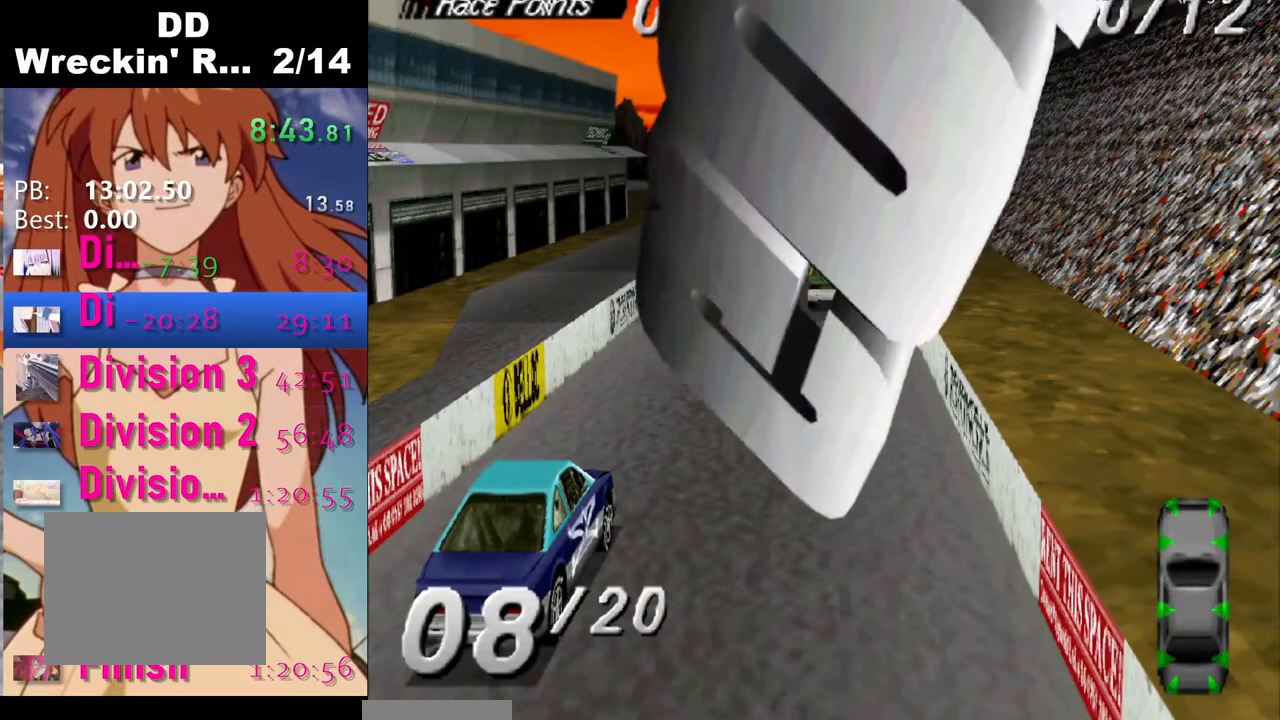
Gameplay with a controller (PlayStation layout); each line is a JSON object with the inputs held at the frame after it. "events" lists button and stick changes between this image and that frame as [ms after this image, input, new state], when the widget could be followed in between.
{"buttons": ["CROSS"], "left_stick": "center", "right_stick": "center", "events": [[233, "CROSS", "down"]]}
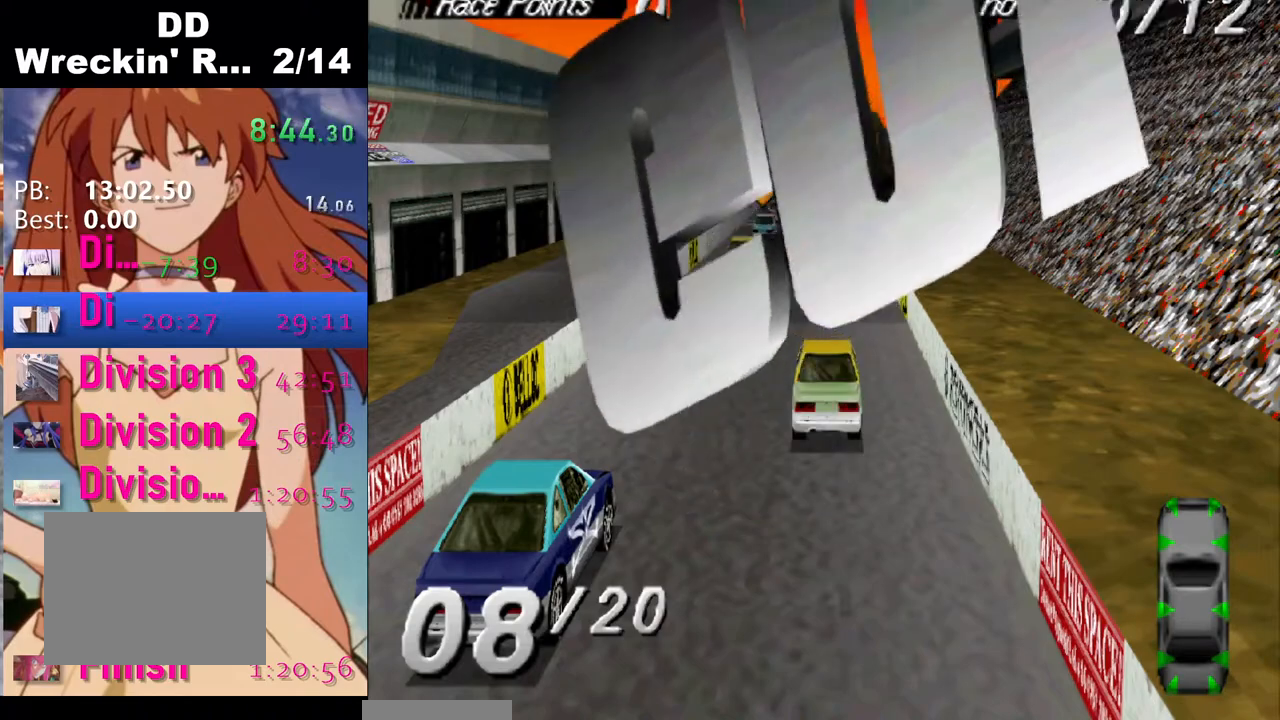
{"buttons": ["CROSS"], "left_stick": "center", "right_stick": "center", "events": [[333, "CROSS", "up"], [433, "CROSS", "down"]]}
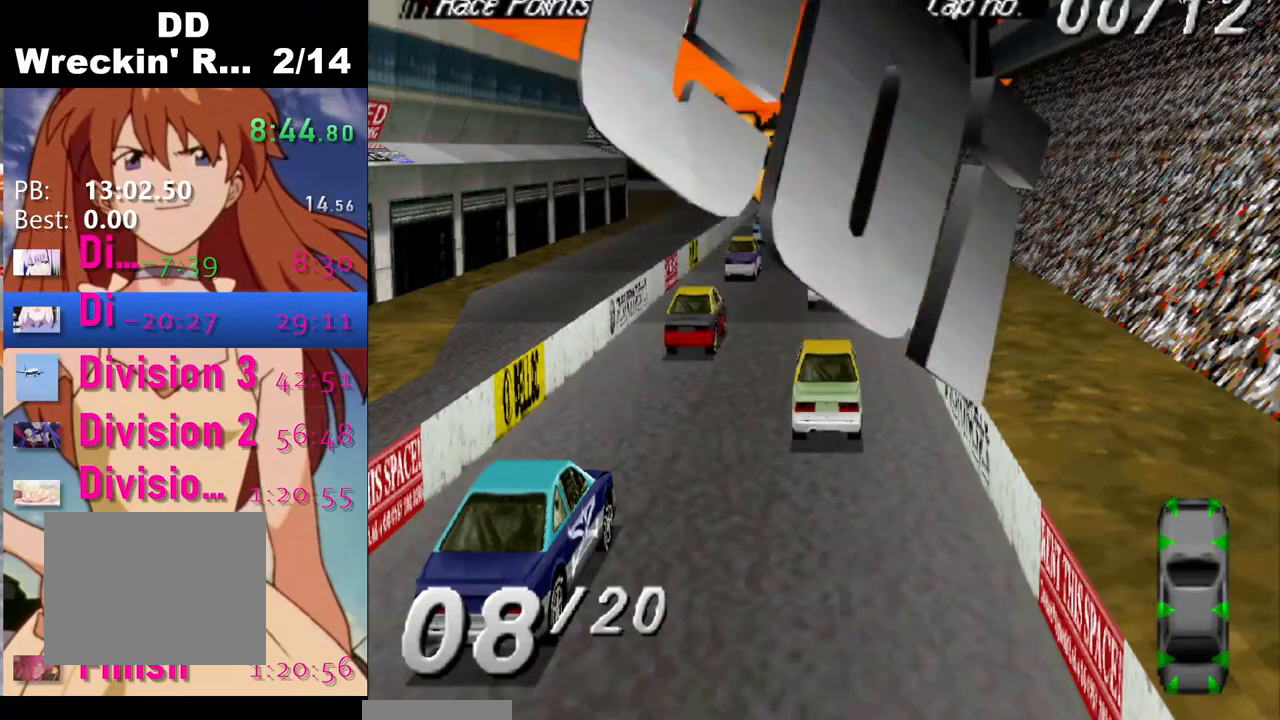
{"buttons": ["CROSS"], "left_stick": "center", "right_stick": "center", "events": [[50, "CROSS", "up"], [117, "CROSS", "down"], [233, "CROSS", "up"], [283, "CROSS", "down"]]}
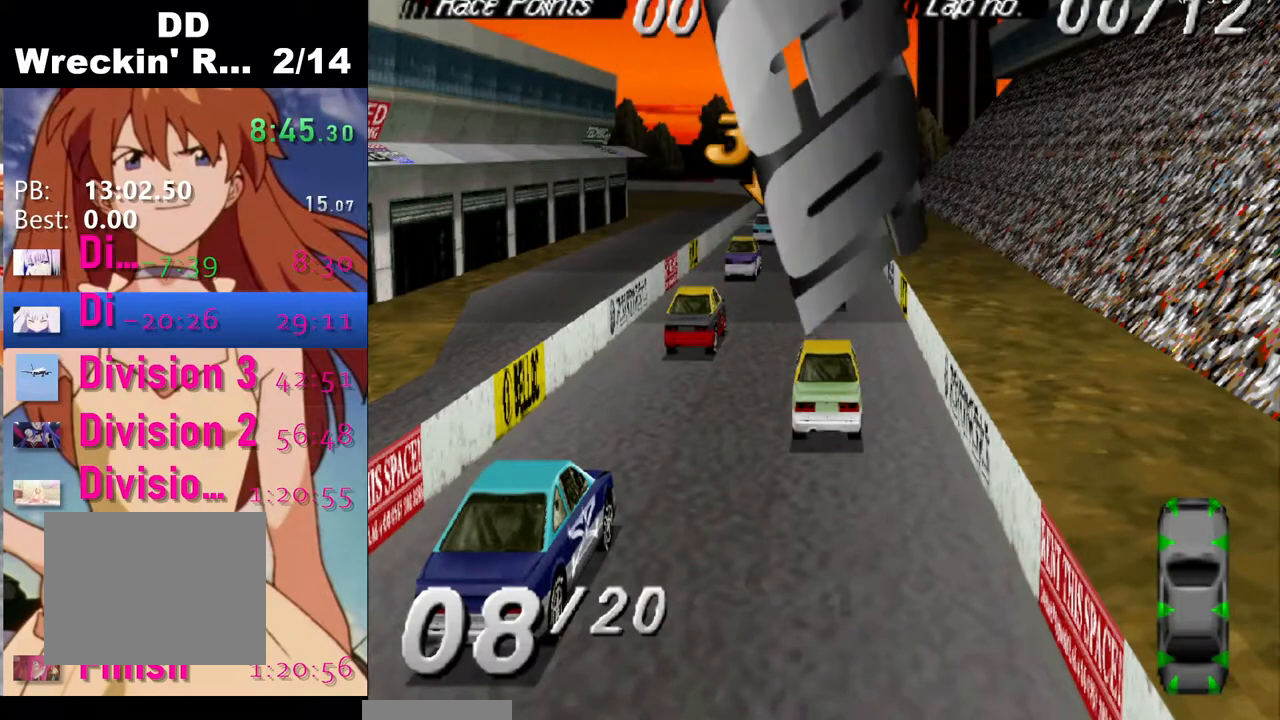
{"buttons": [], "left_stick": "center", "right_stick": "center", "events": [[50, "CROSS", "up"]]}
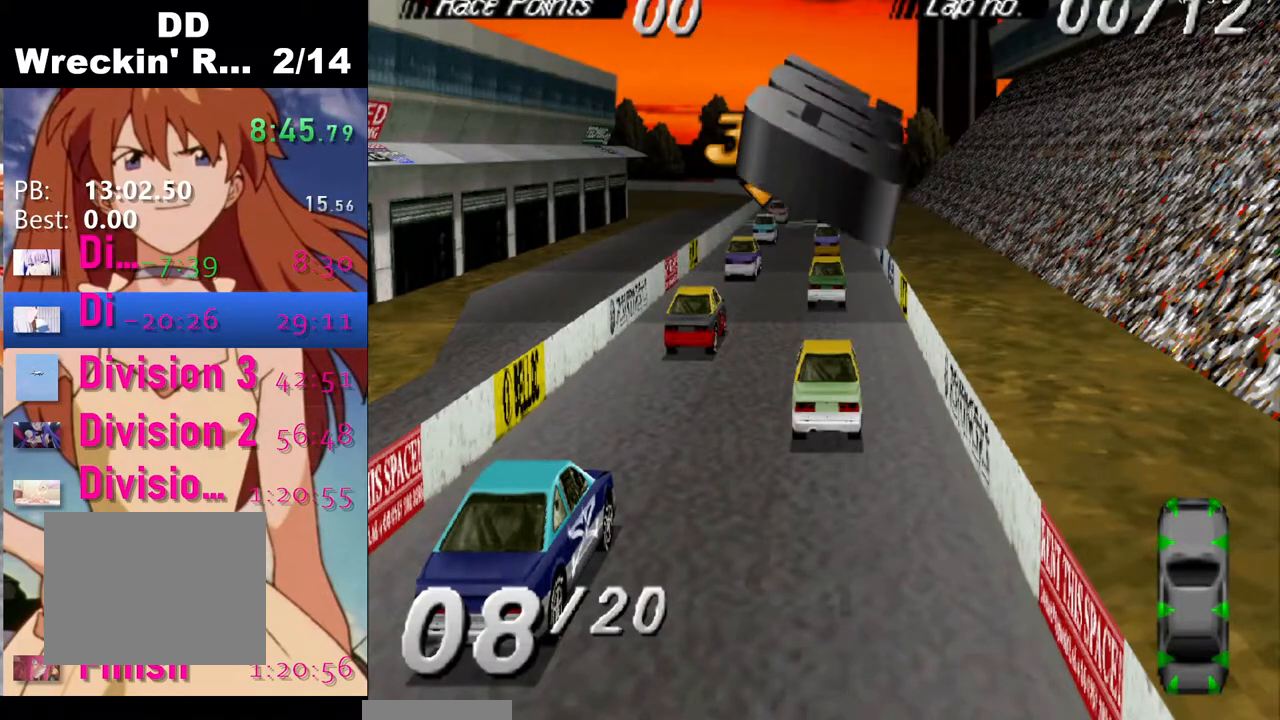
{"buttons": [], "left_stick": "center", "right_stick": "center", "events": []}
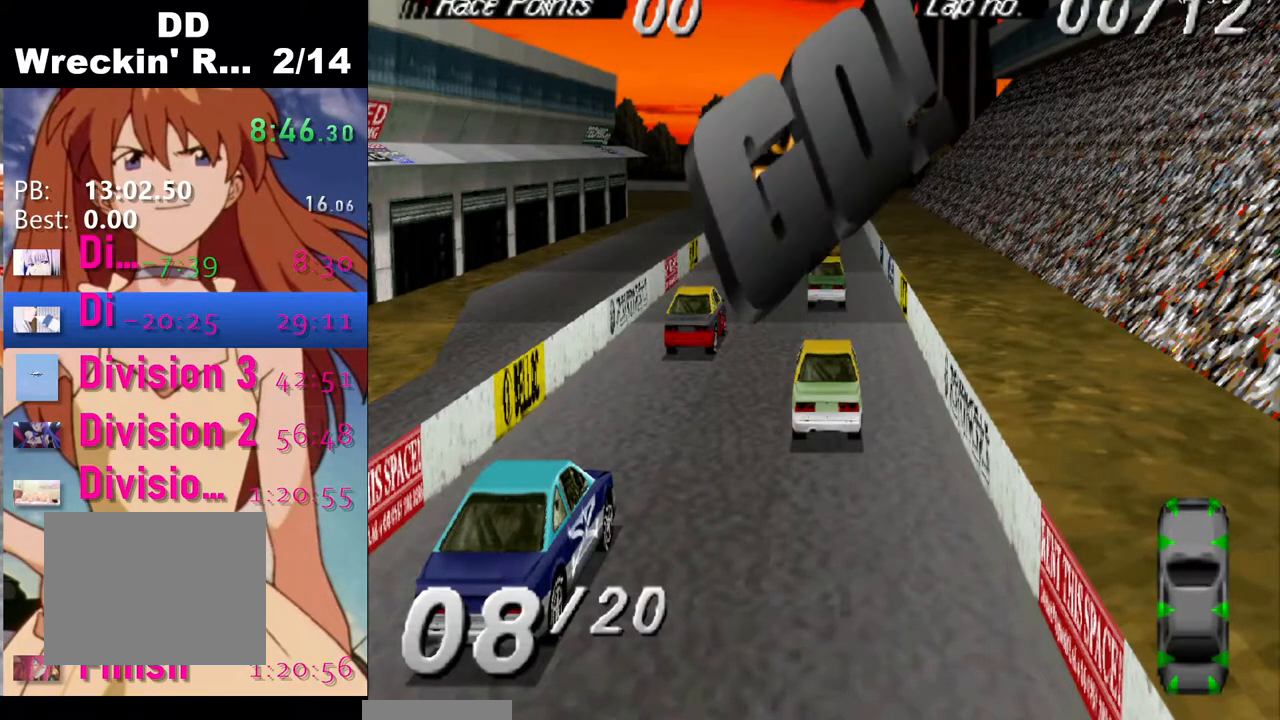
{"buttons": [], "left_stick": "center", "right_stick": "center", "events": []}
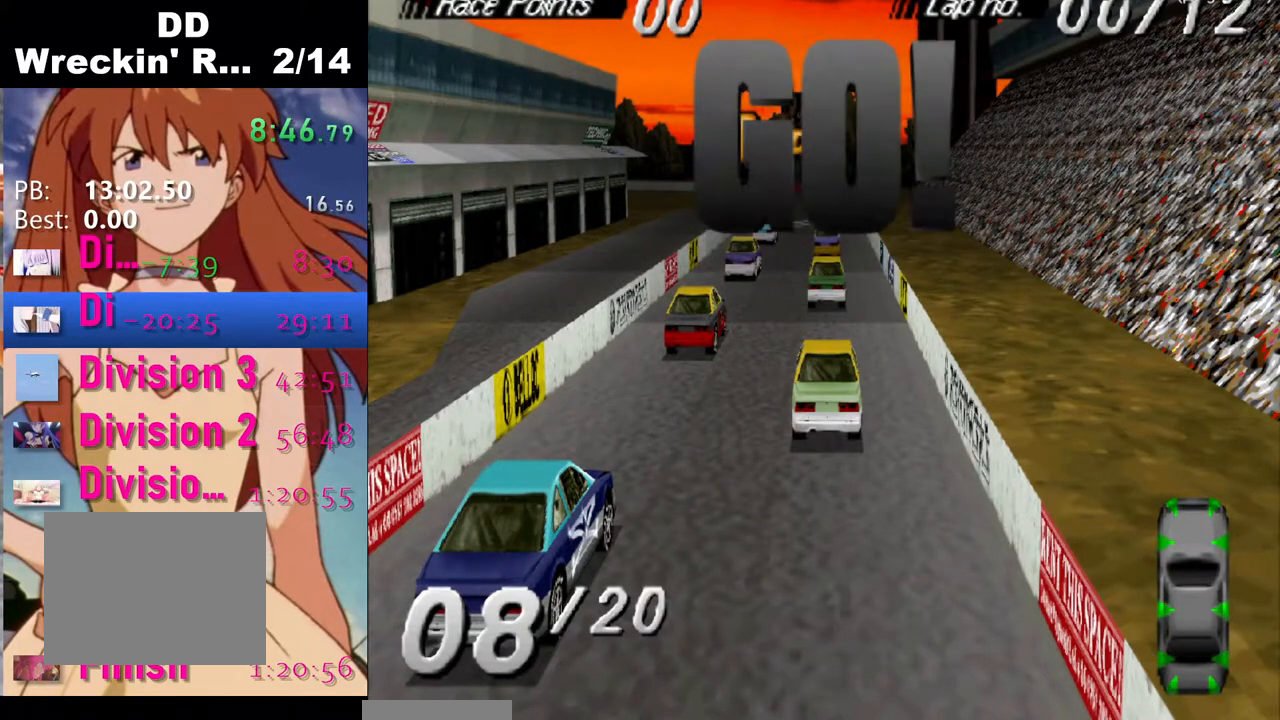
{"buttons": ["CROSS"], "left_stick": "center", "right_stick": "center", "events": [[67, "START", "down"], [217, "START", "up"], [300, "DPAD_DOWN", "down"], [400, "DPAD_DOWN", "up"], [450, "CROSS", "down"]]}
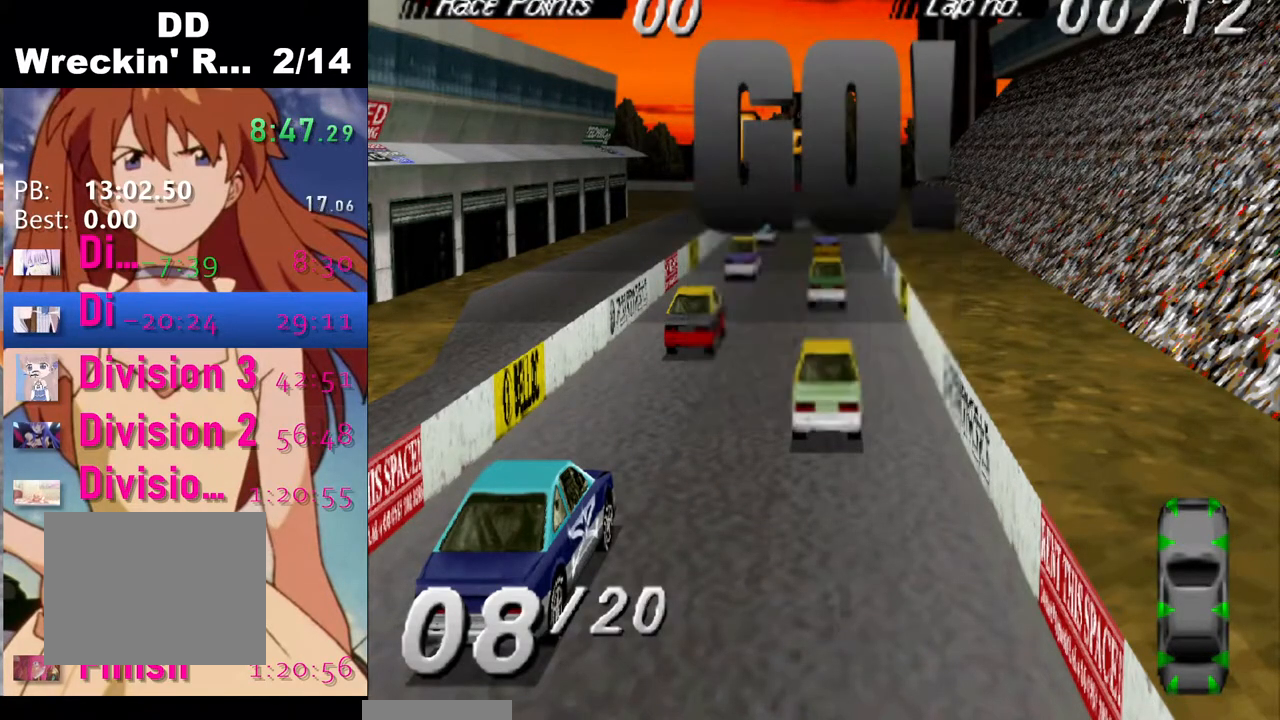
{"buttons": ["CROSS", "DPAD_LEFT"], "left_stick": "center", "right_stick": "center", "events": [[483, "DPAD_LEFT", "down"]]}
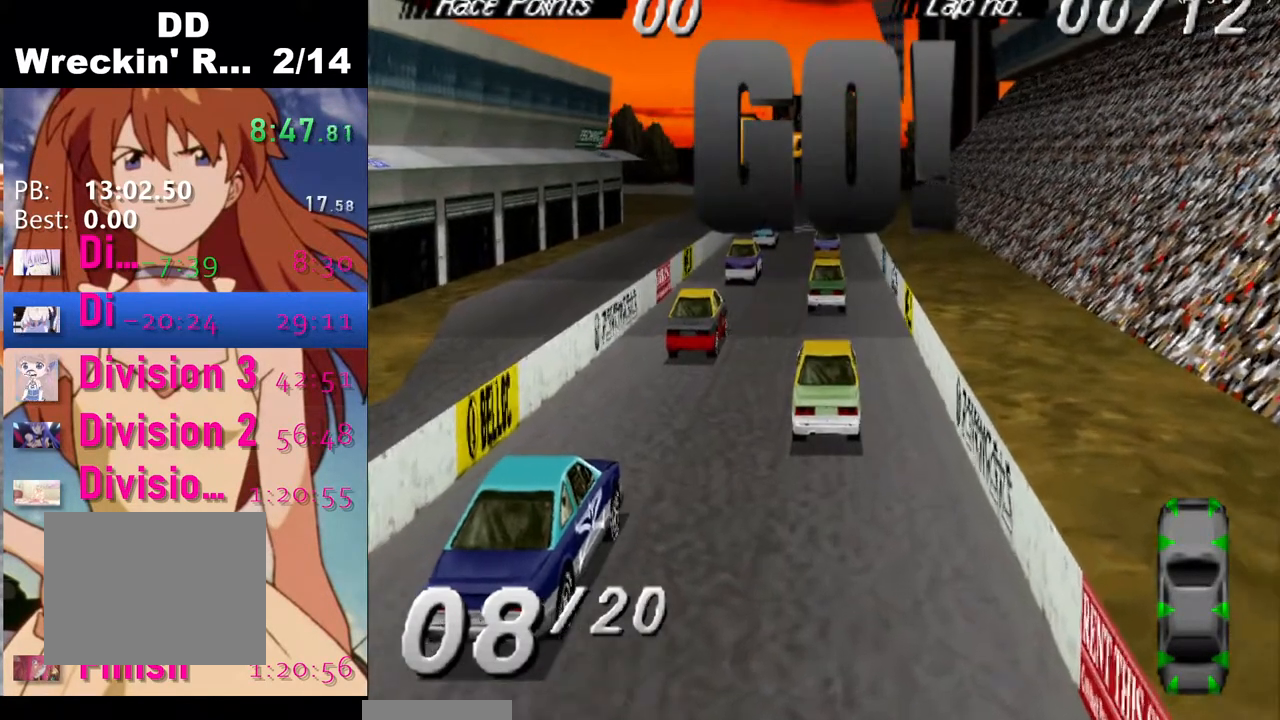
{"buttons": ["SQUARE"], "left_stick": "center", "right_stick": "center", "events": [[17, "CROSS", "up"], [83, "DPAD_LEFT", "up"], [150, "SQUARE", "down"]]}
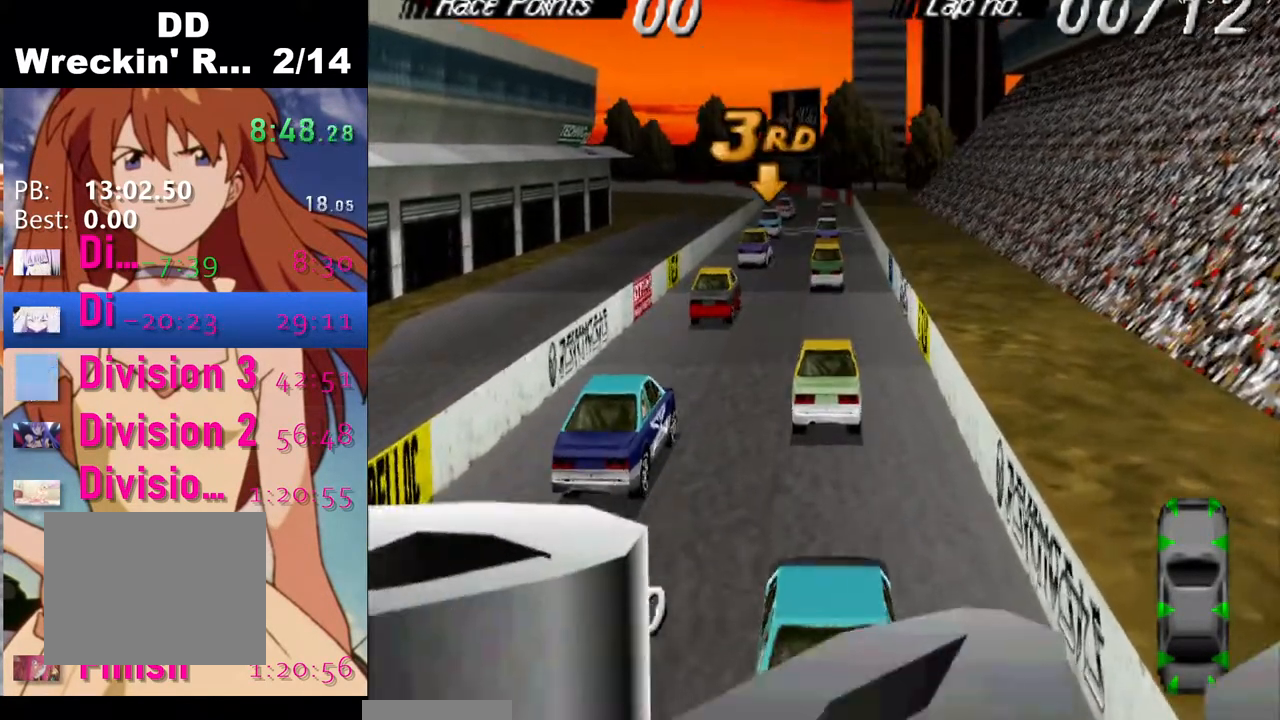
{"buttons": ["SQUARE"], "left_stick": "center", "right_stick": "center", "events": []}
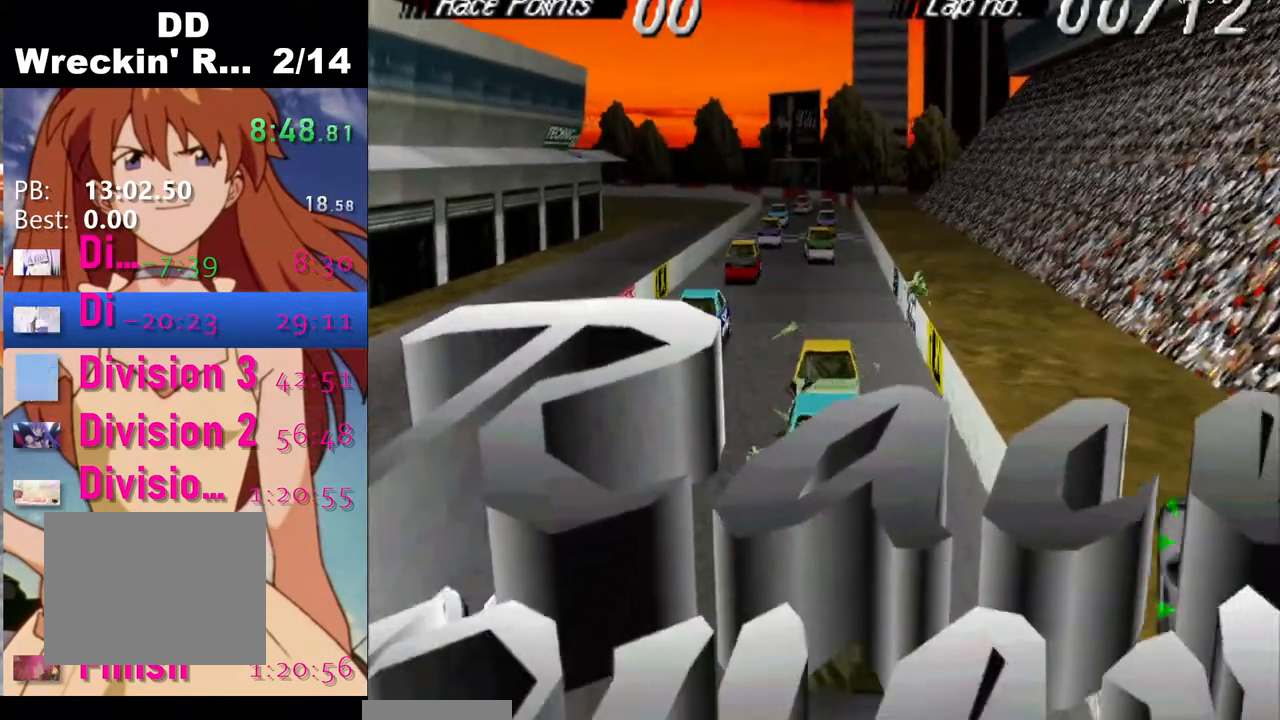
{"buttons": ["SQUARE"], "left_stick": "center", "right_stick": "center", "events": []}
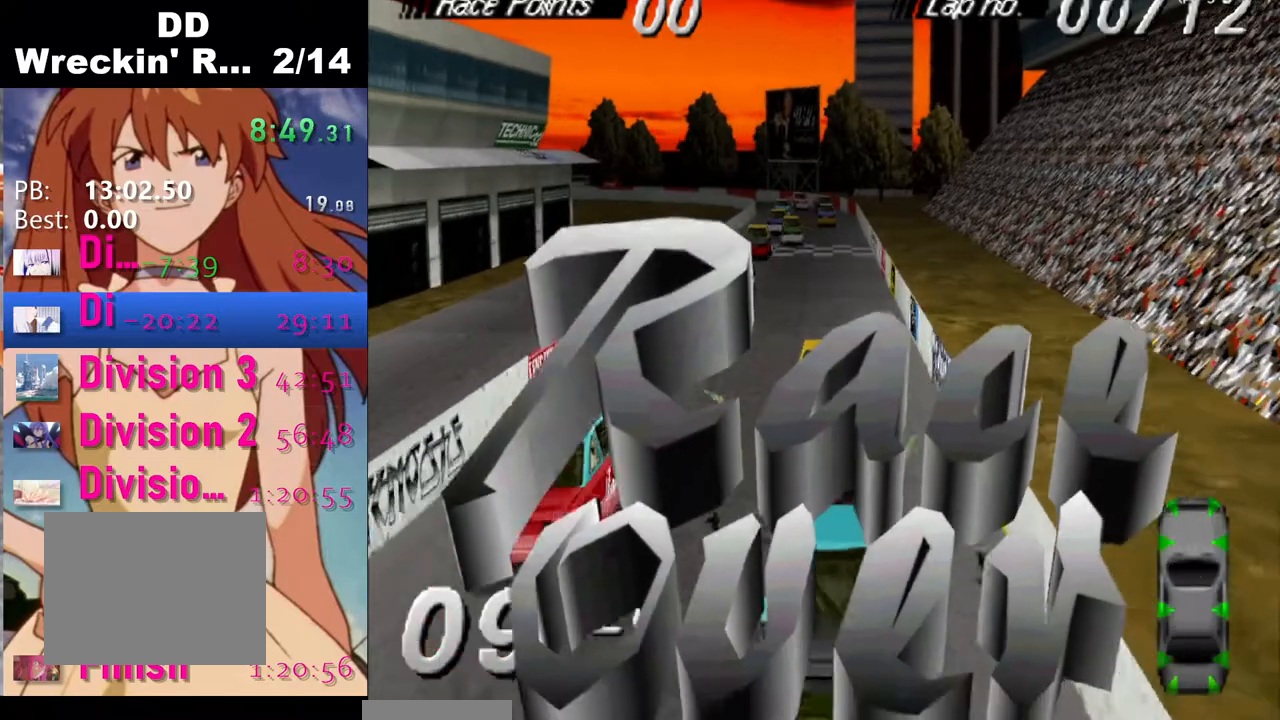
{"buttons": ["SQUARE"], "left_stick": "center", "right_stick": "center", "events": []}
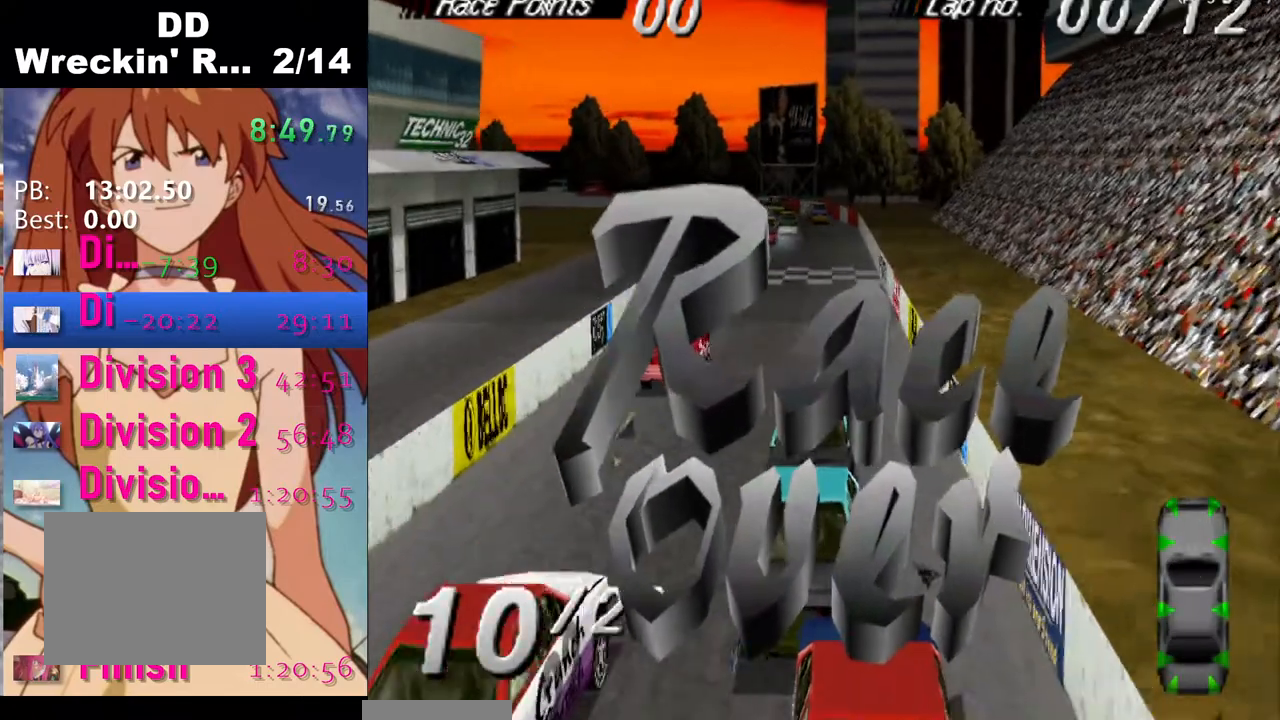
{"buttons": ["SQUARE"], "left_stick": "center", "right_stick": "center", "events": []}
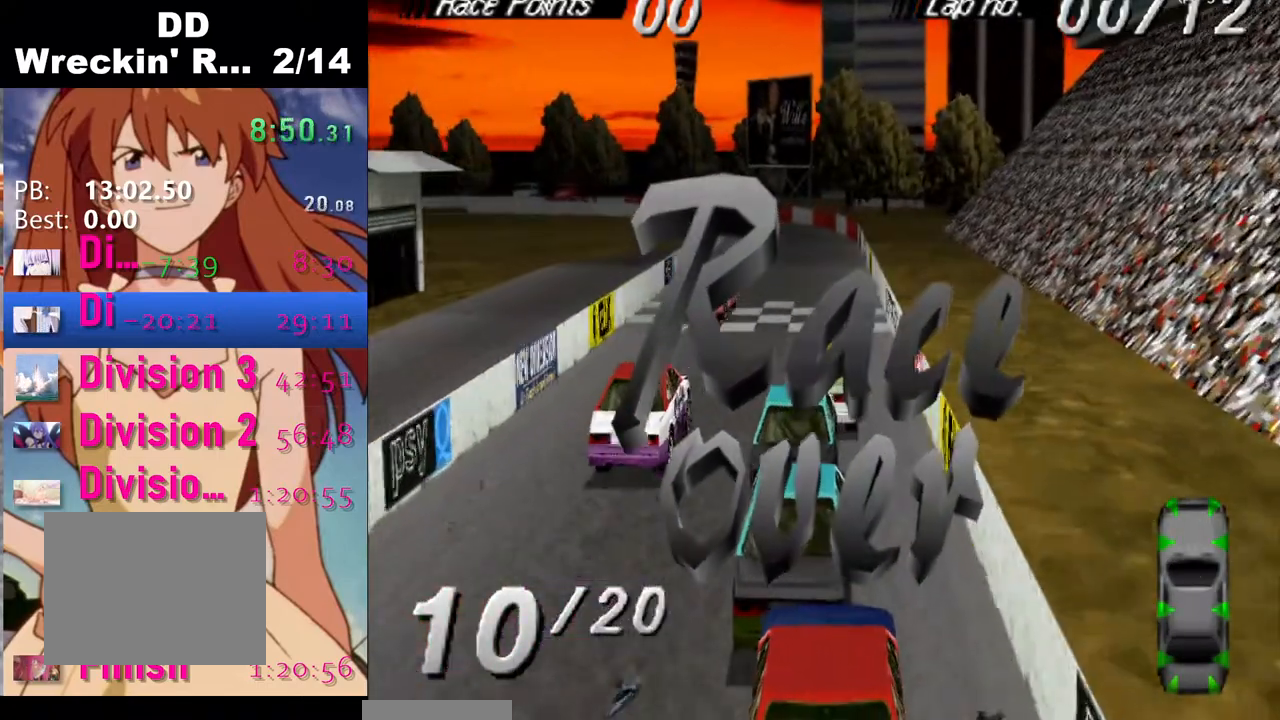
{"buttons": ["SQUARE"], "left_stick": "center", "right_stick": "center", "events": []}
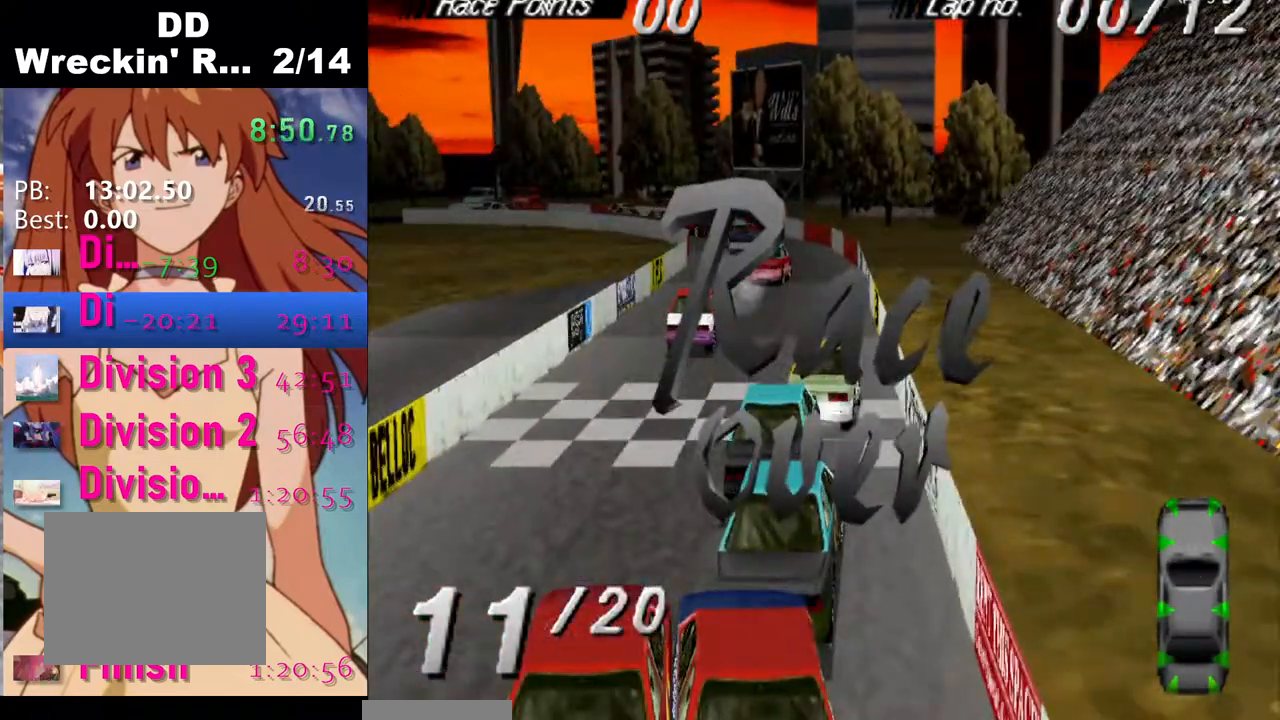
{"buttons": ["SQUARE"], "left_stick": "center", "right_stick": "center", "events": []}
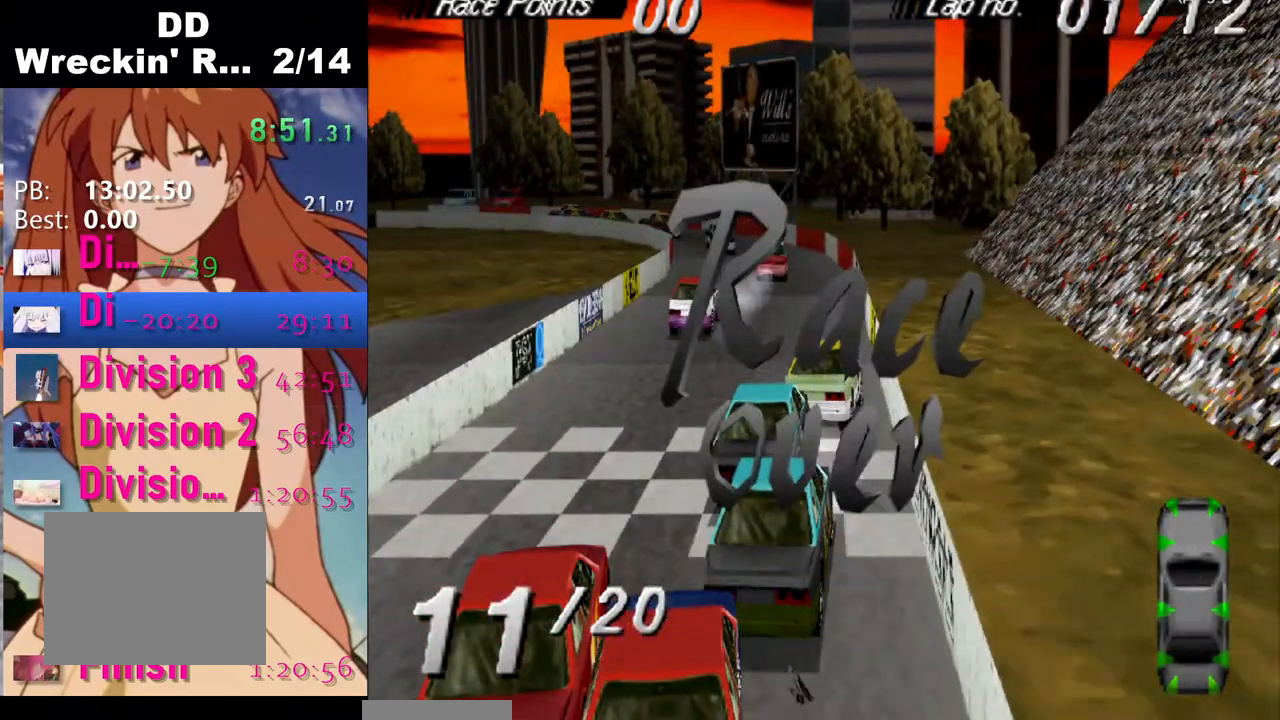
{"buttons": ["SQUARE"], "left_stick": "center", "right_stick": "center", "events": []}
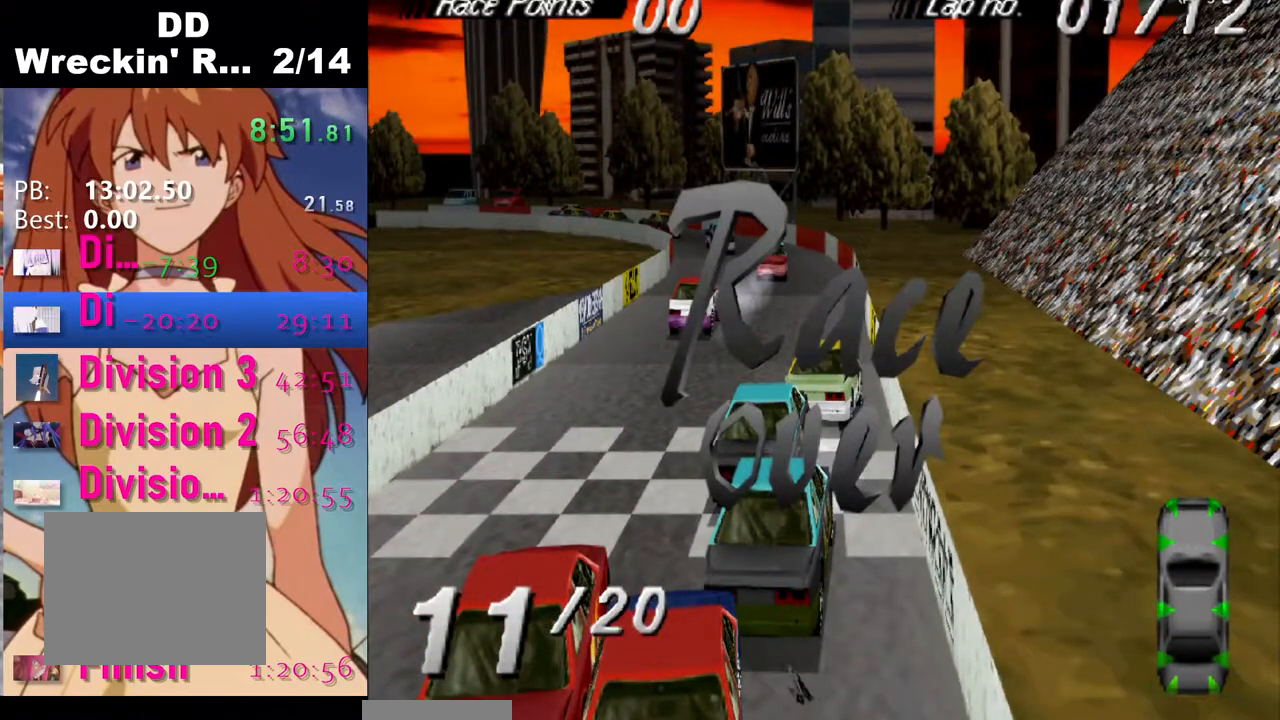
{"buttons": ["SQUARE"], "left_stick": "center", "right_stick": "center", "events": []}
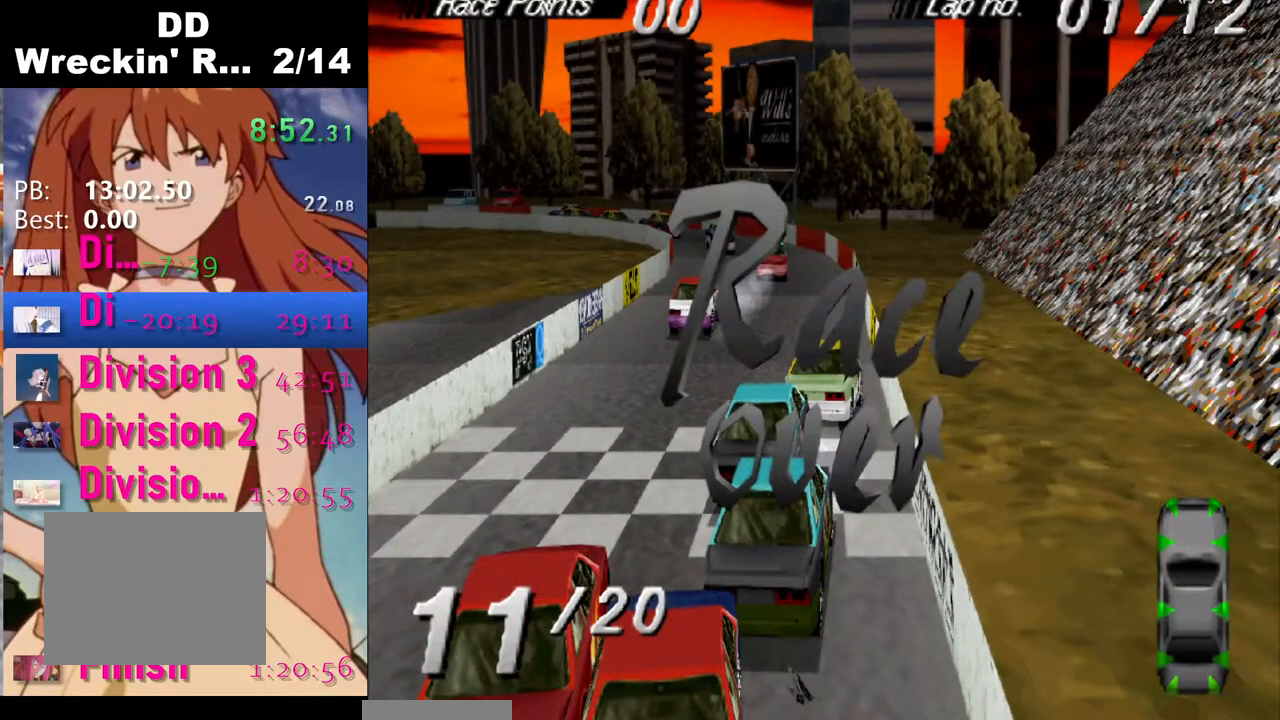
{"buttons": [], "left_stick": "center", "right_stick": "center", "events": [[100, "SQUARE", "up"]]}